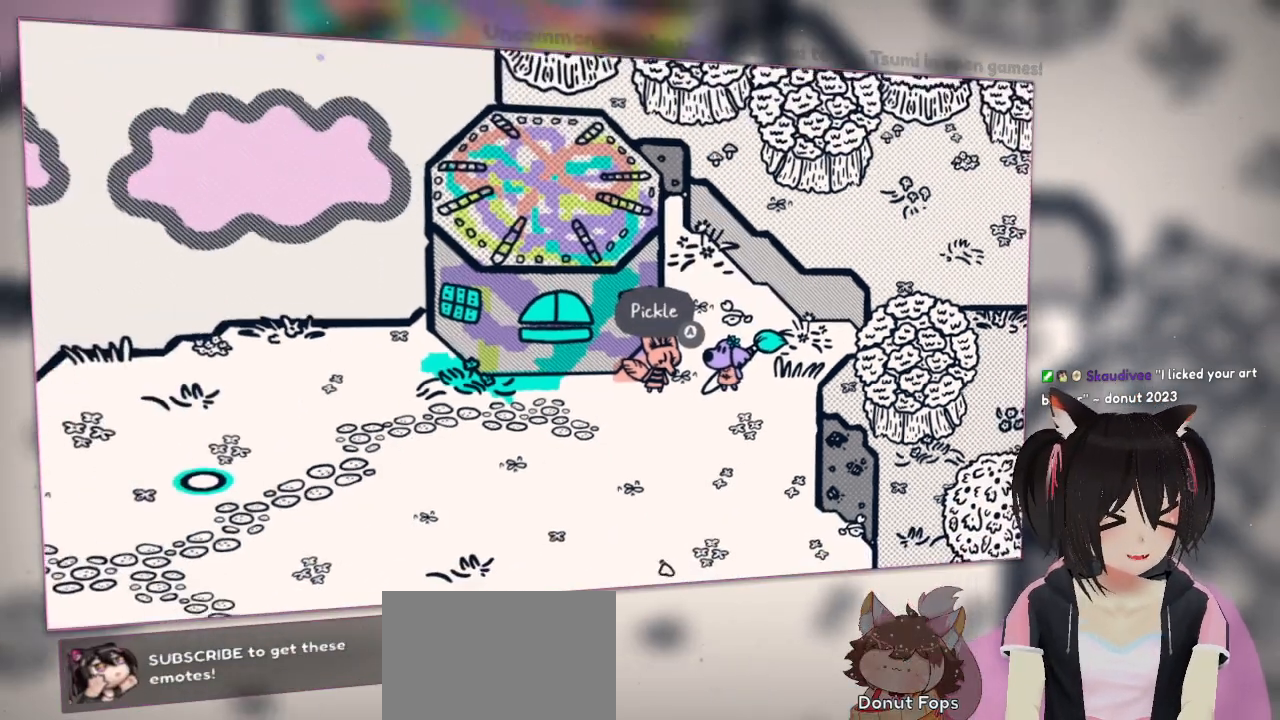
Gameplay with a controller (Nintendo layout); each line is a JSON object with the inputs held at the frame after it. "events" lists button and stick changes between this image and that frame as [ms after this image, input, new state], when the widget could be followed in between. Not read: L1 R1.
{"buttons": [], "left_stick": "center", "right_stick": "center", "events": []}
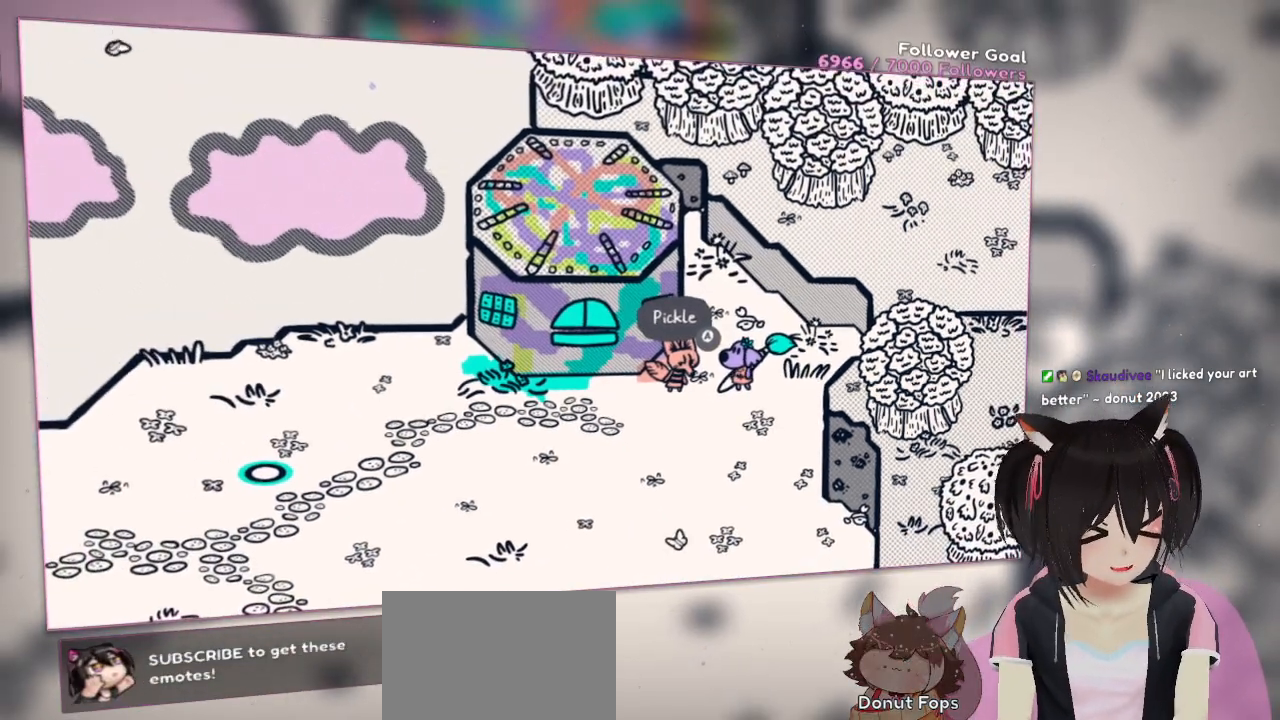
{"buttons": [], "left_stick": "center", "right_stick": "center", "events": []}
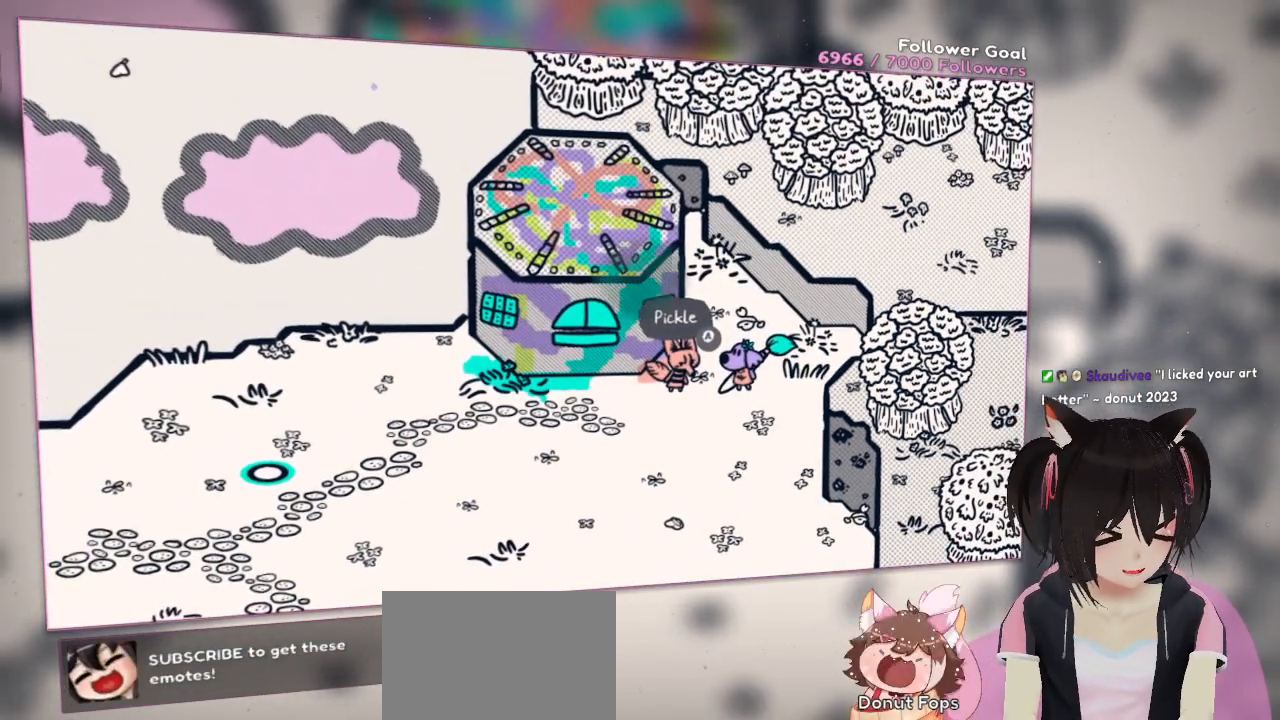
{"buttons": [], "left_stick": "right", "right_stick": "center", "events": [[483, "left_stick", "right"]]}
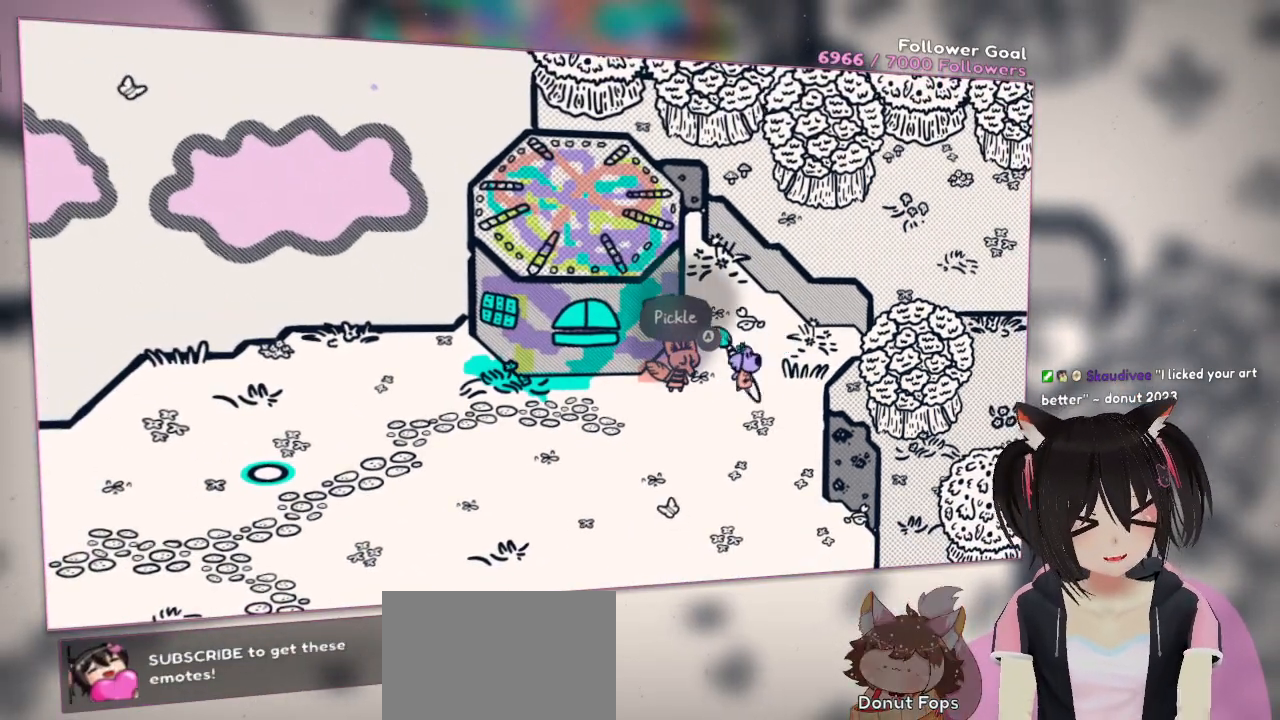
{"buttons": [], "left_stick": "down", "right_stick": "center", "events": [[150, "left_stick", "center"], [267, "left_stick", "down"]]}
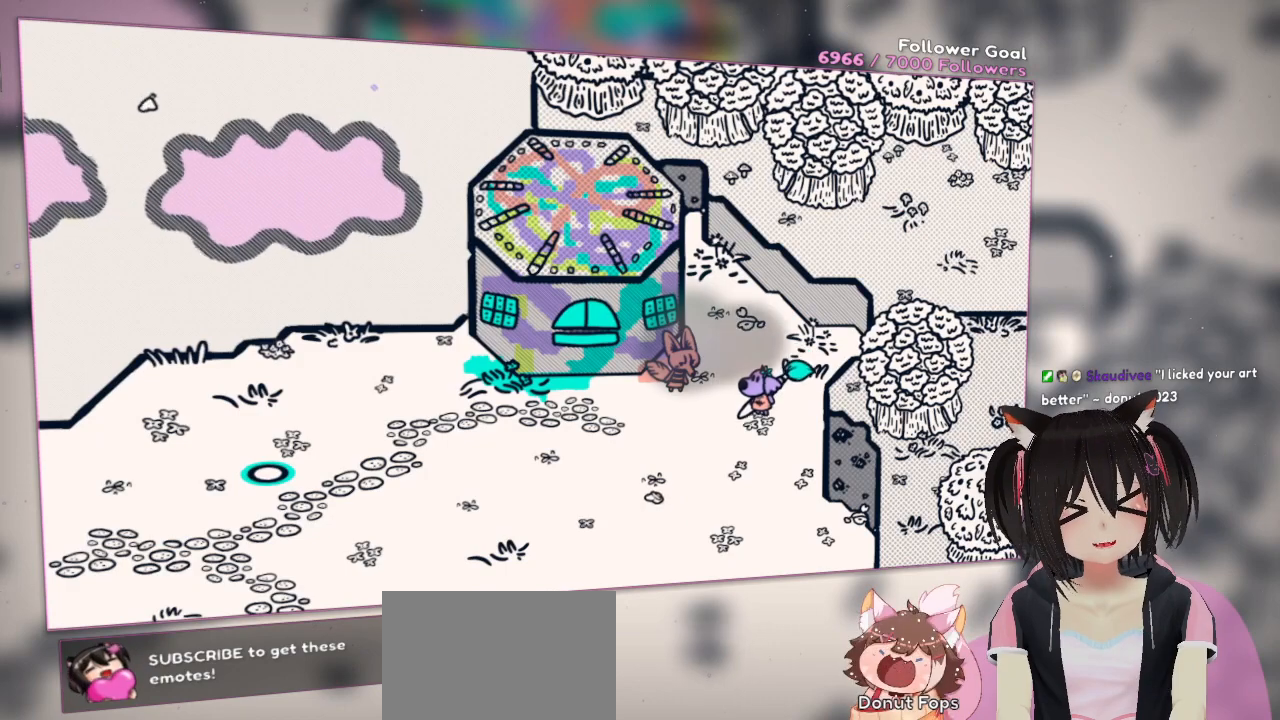
{"buttons": [], "left_stick": "center", "right_stick": "center", "events": [[233, "left_stick", "center"]]}
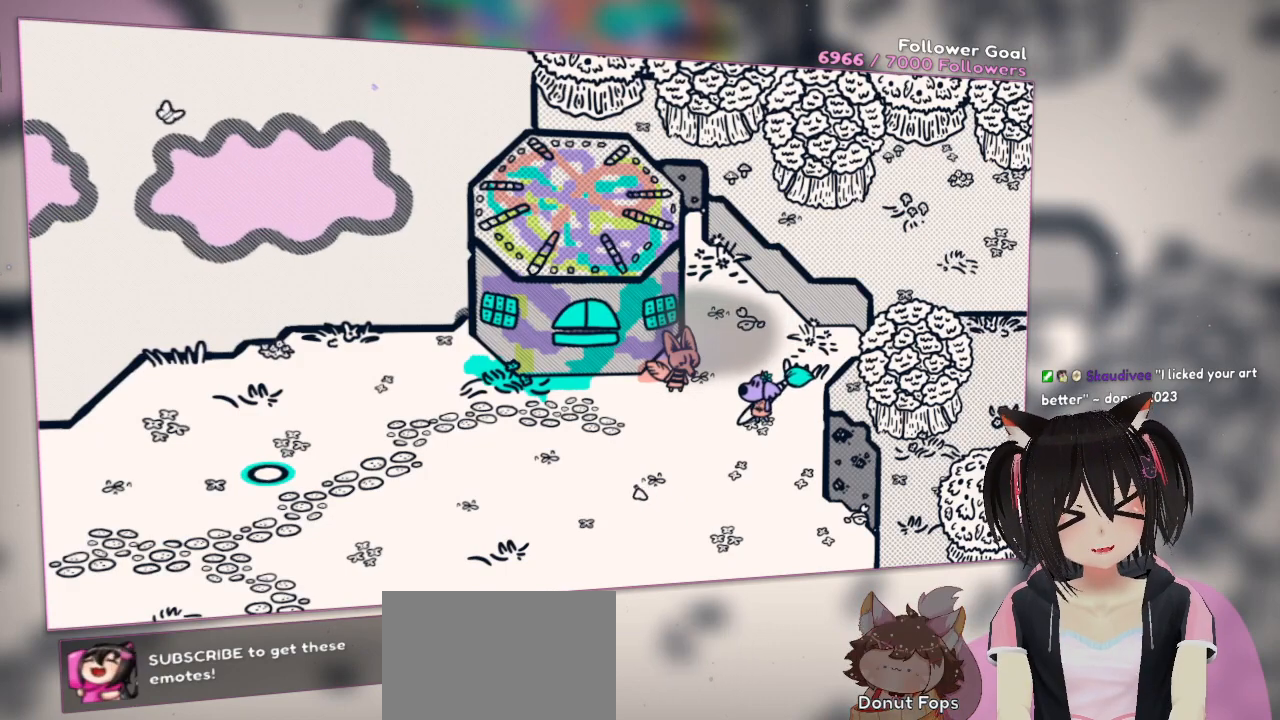
{"buttons": [], "left_stick": "center", "right_stick": "left", "events": [[300, "right_stick", "left"]]}
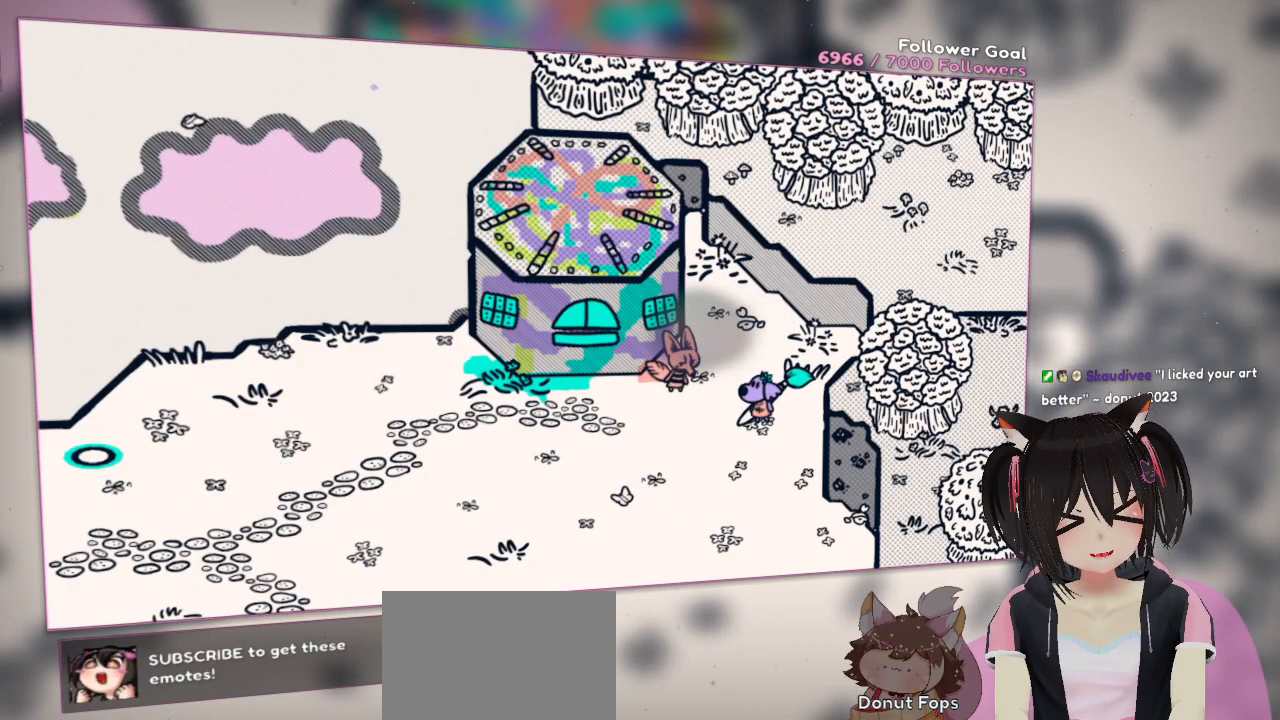
{"buttons": [], "left_stick": "center", "right_stick": "right", "events": [[100, "right_stick", "up"], [200, "right_stick", "down-right"], [367, "right_stick", "right"]]}
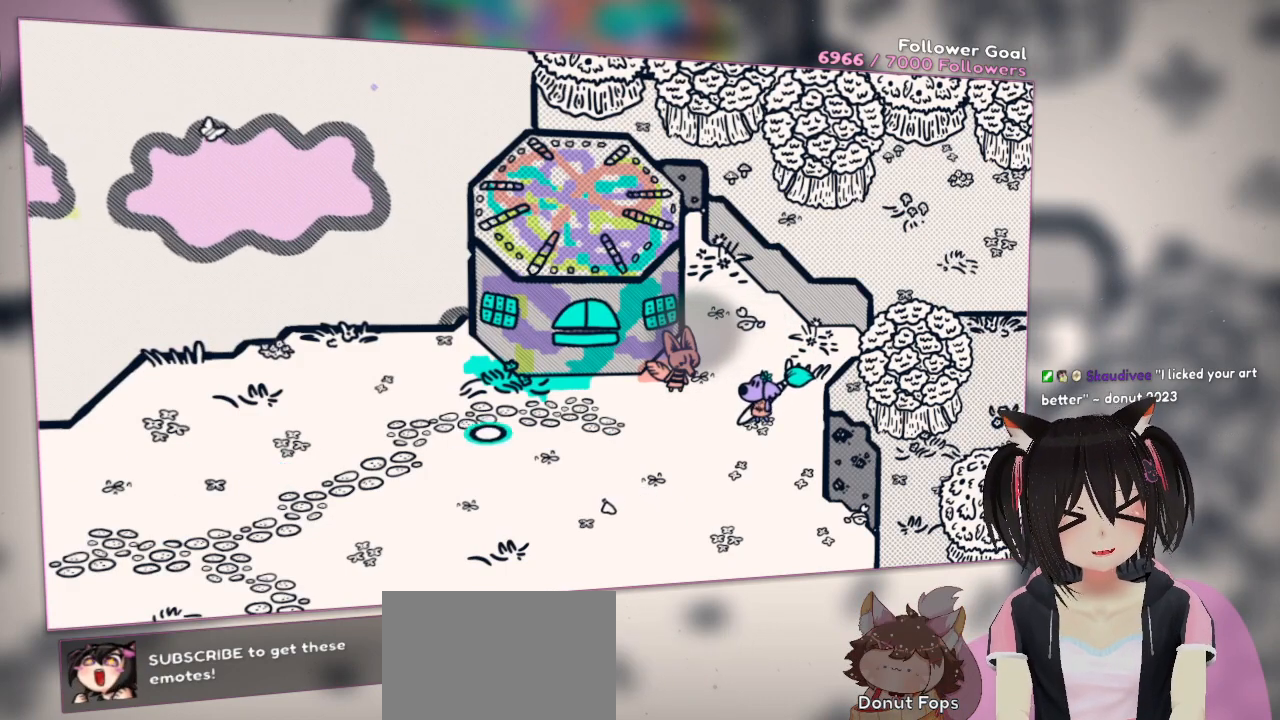
{"buttons": [], "left_stick": "center", "right_stick": "down-left", "events": [[300, "right_stick", "left"], [400, "right_stick", "down-left"]]}
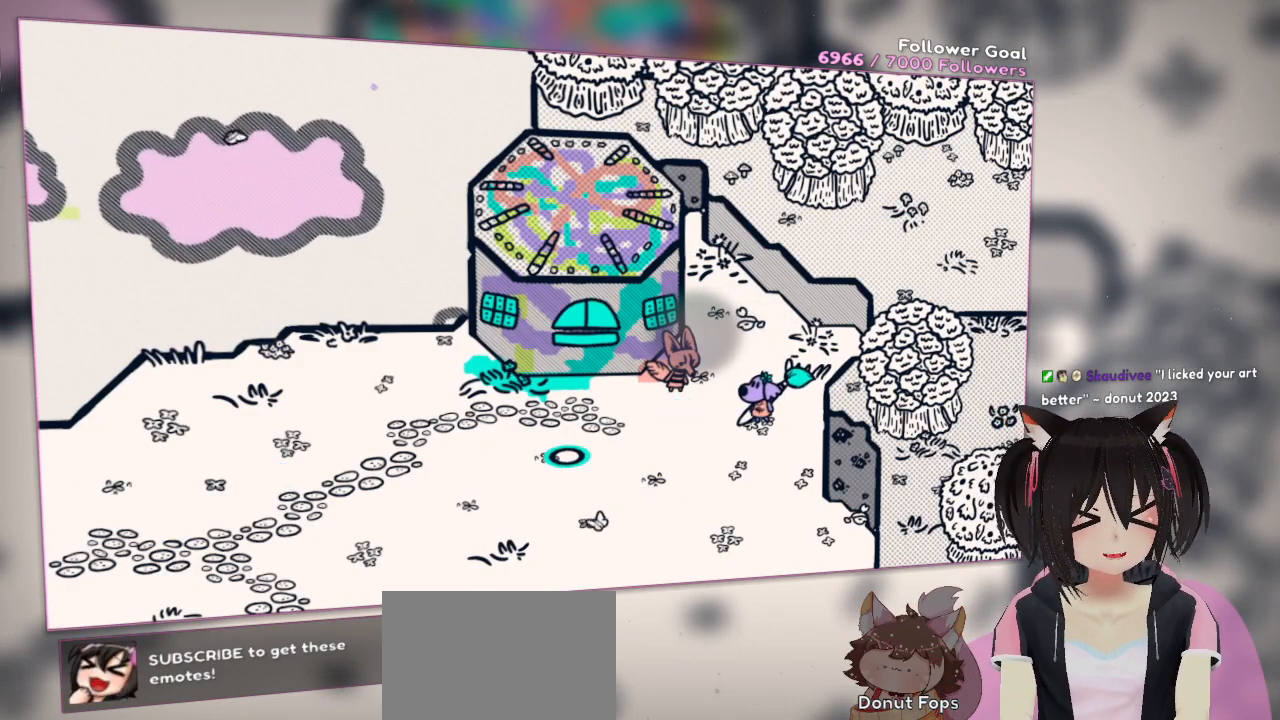
{"buttons": [], "left_stick": "center", "right_stick": "center", "events": [[67, "right_stick", "center"], [133, "right_stick", "up-right"], [433, "right_stick", "center"]]}
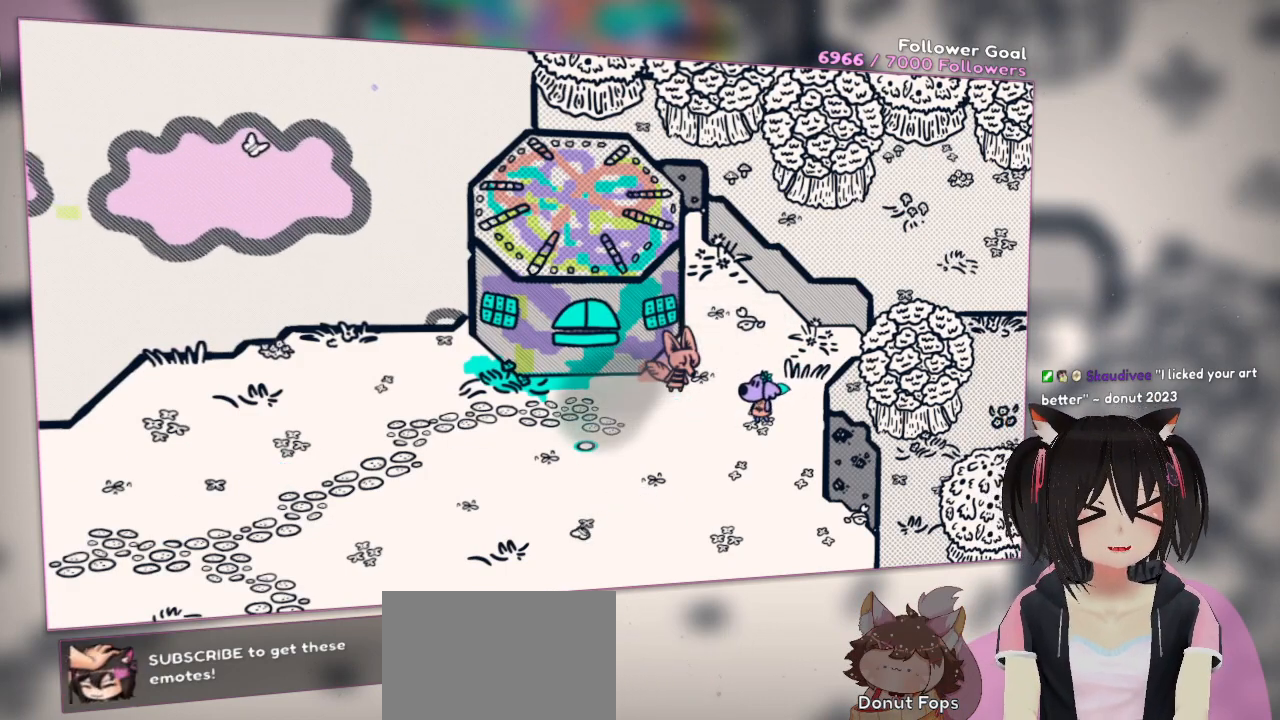
{"buttons": ["R2"], "left_stick": "center", "right_stick": "center", "events": [[450, "R2", "down"]]}
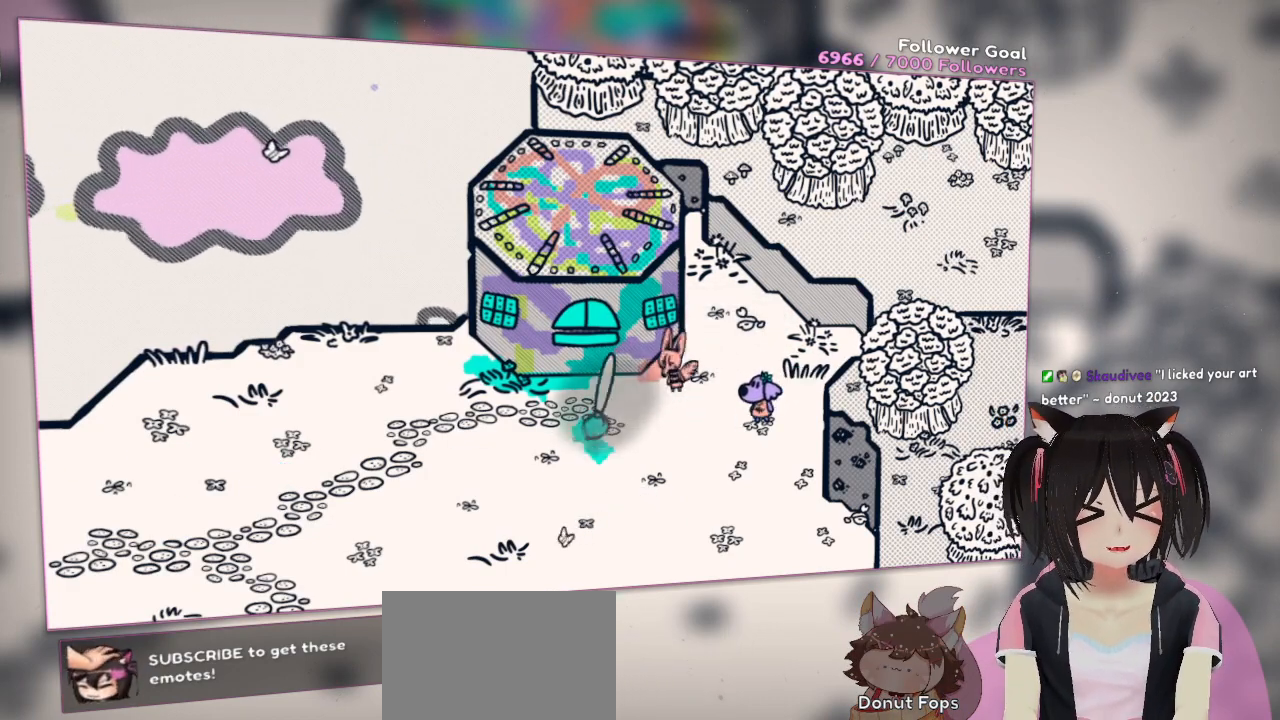
{"buttons": [], "left_stick": "center", "right_stick": "center", "events": [[17, "right_stick", "up-right"], [450, "R2", "up"], [483, "right_stick", "center"]]}
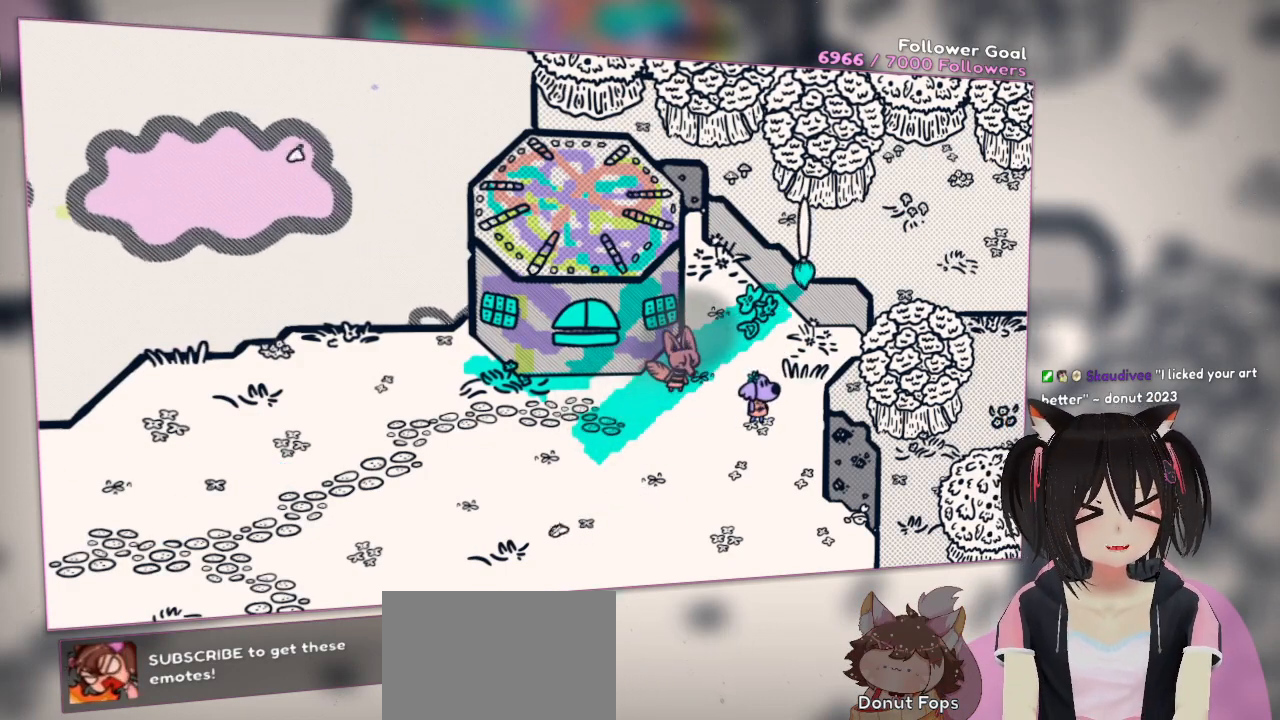
{"buttons": [], "left_stick": "center", "right_stick": "center", "events": []}
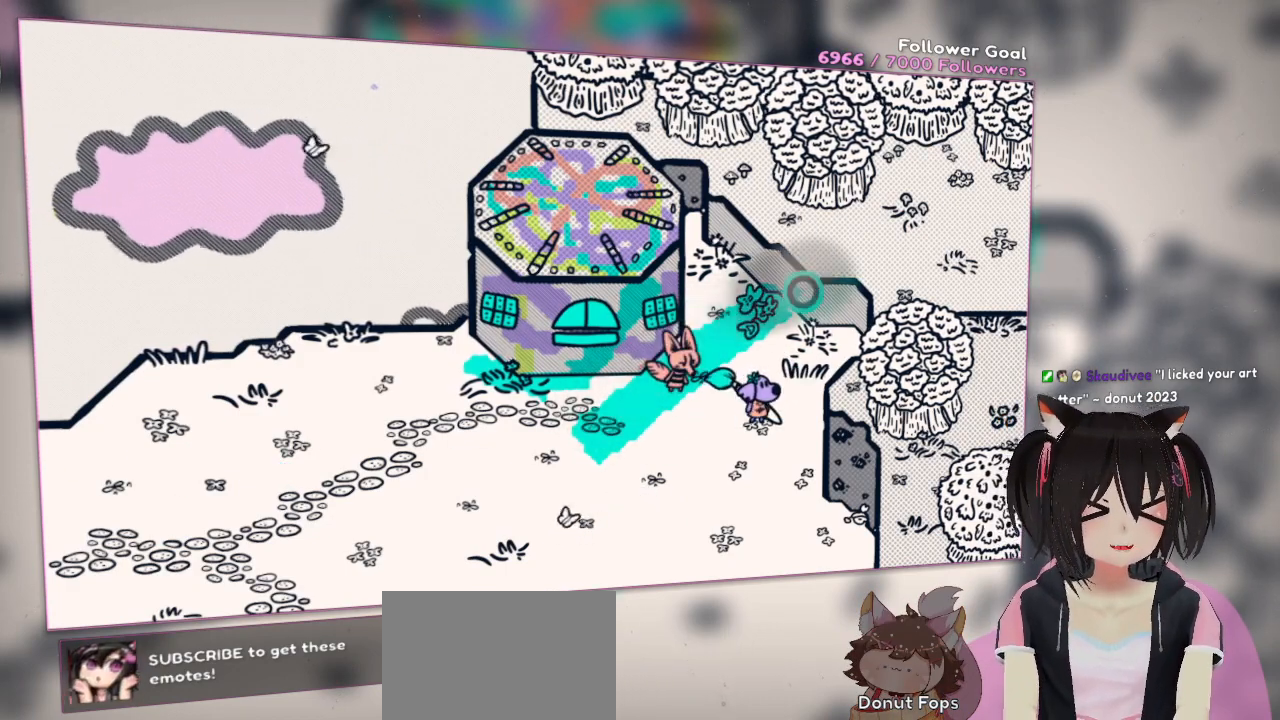
{"buttons": [], "left_stick": "center", "right_stick": "center", "events": []}
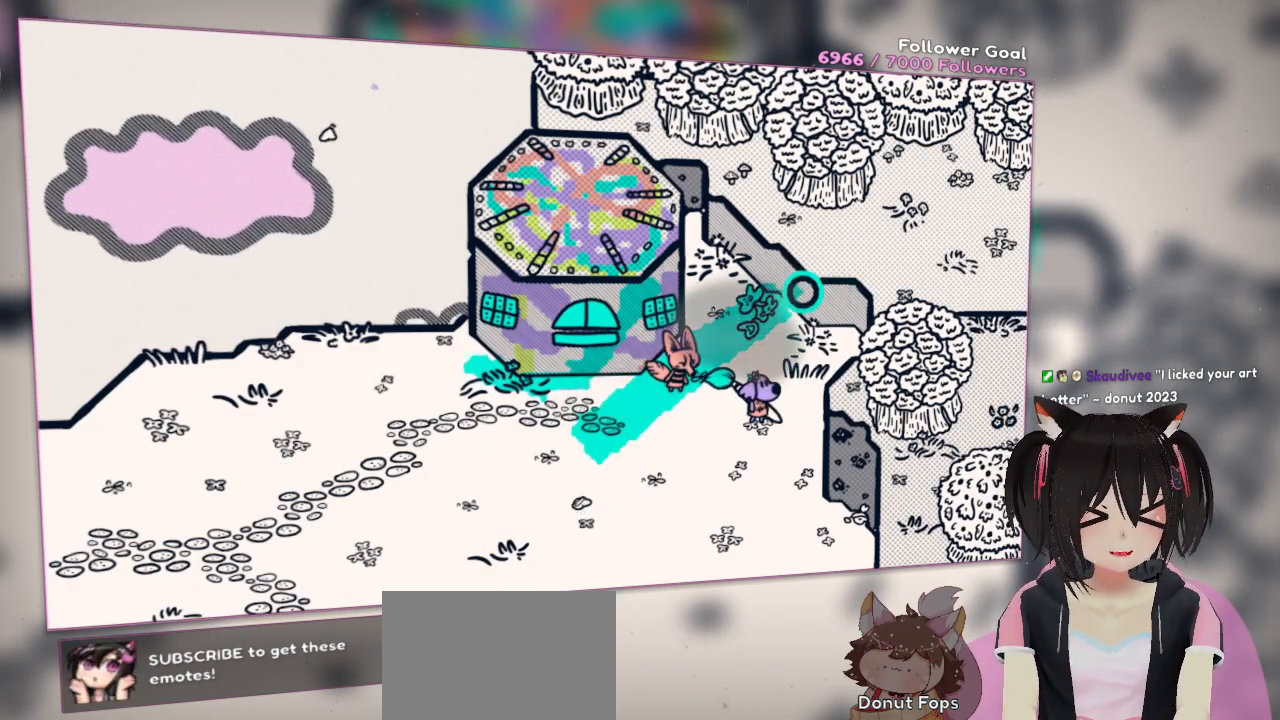
{"buttons": [], "left_stick": "down-right", "right_stick": "left", "events": [[50, "right_stick", "down-right"], [317, "right_stick", "down-left"], [383, "left_stick", "down-right"], [483, "right_stick", "left"]]}
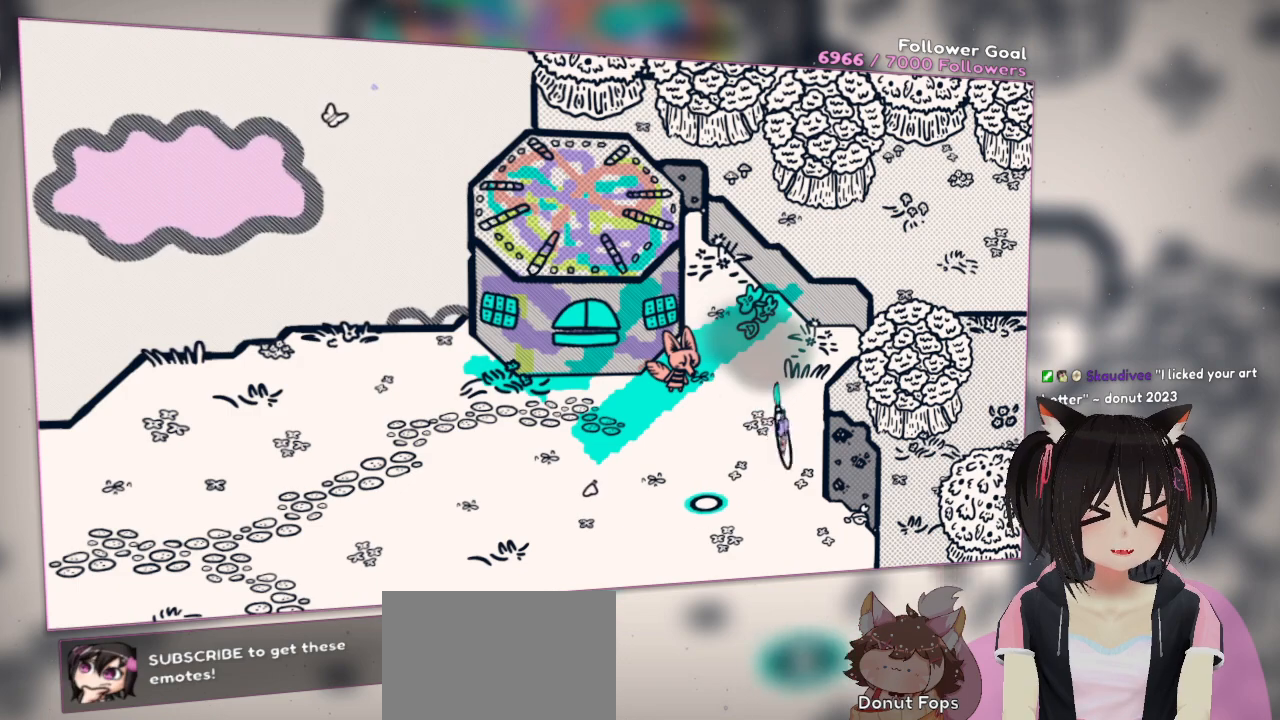
{"buttons": [], "left_stick": "left", "right_stick": "center", "events": [[83, "left_stick", "down-left"], [217, "left_stick", "left"], [250, "right_stick", "center"]]}
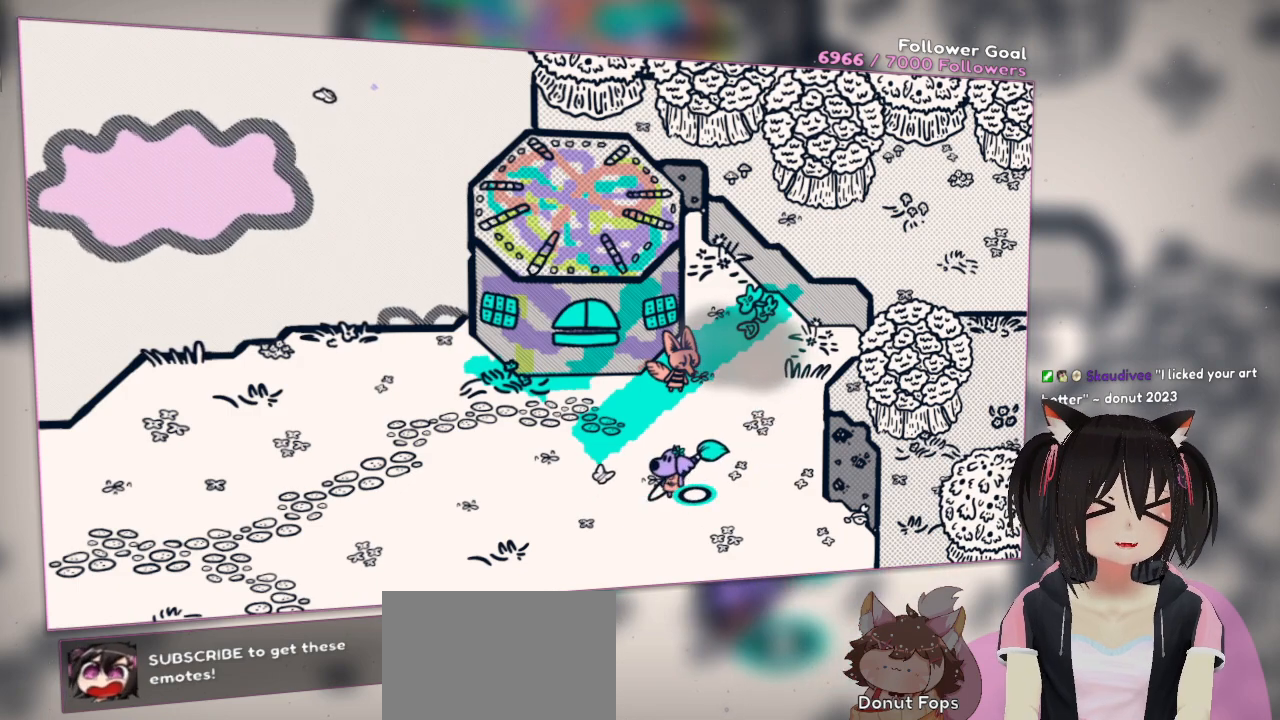
{"buttons": [], "left_stick": "center", "right_stick": "center", "events": [[17, "left_stick", "center"]]}
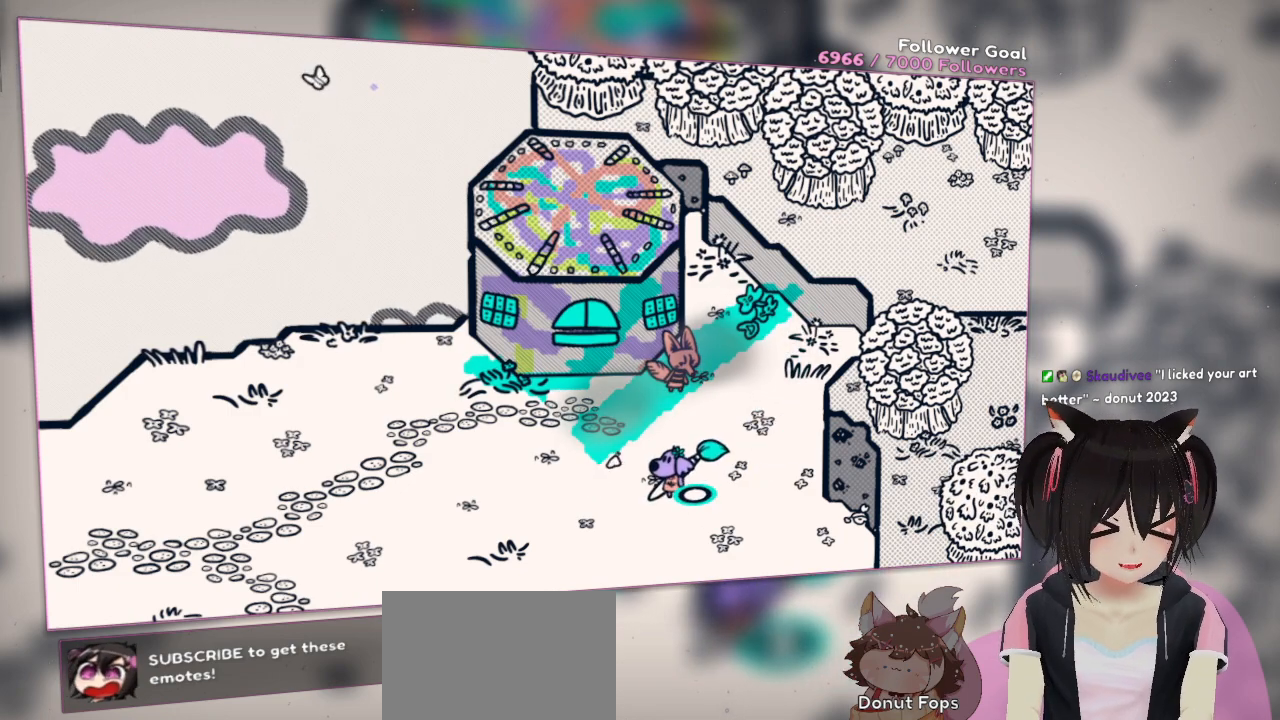
{"buttons": [], "left_stick": "center", "right_stick": "center", "events": []}
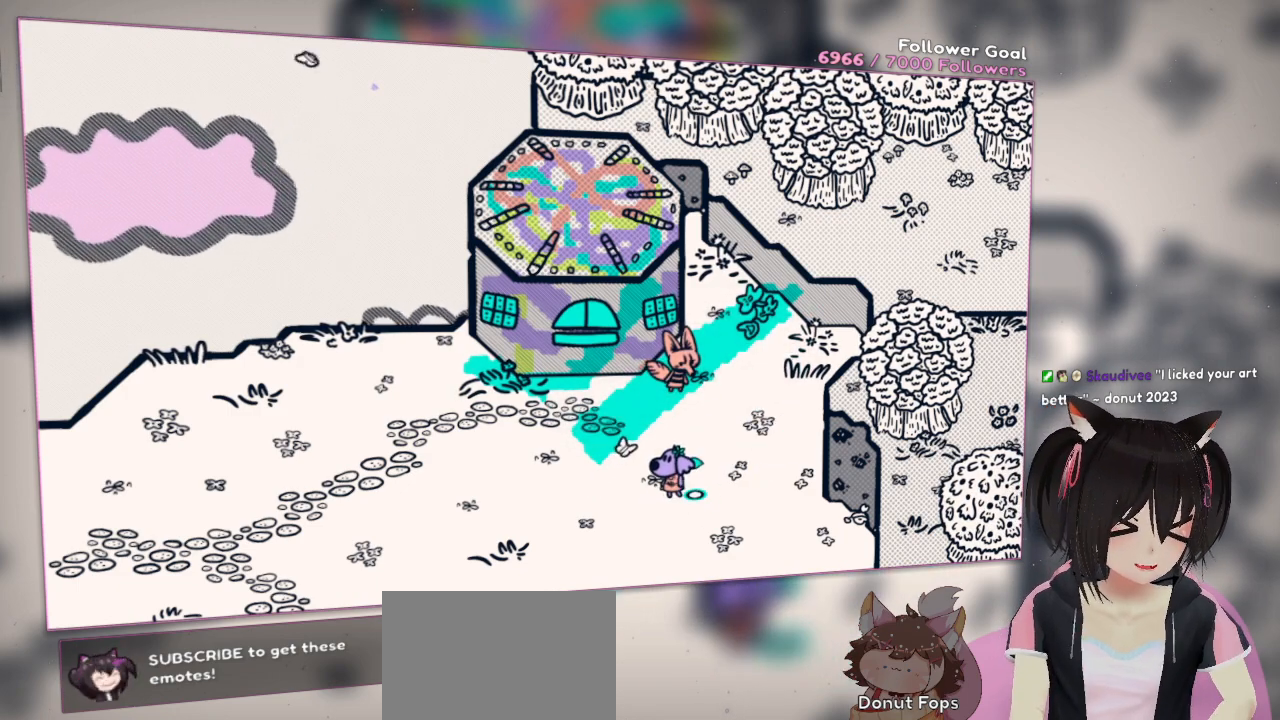
{"buttons": [], "left_stick": "center", "right_stick": "center", "events": []}
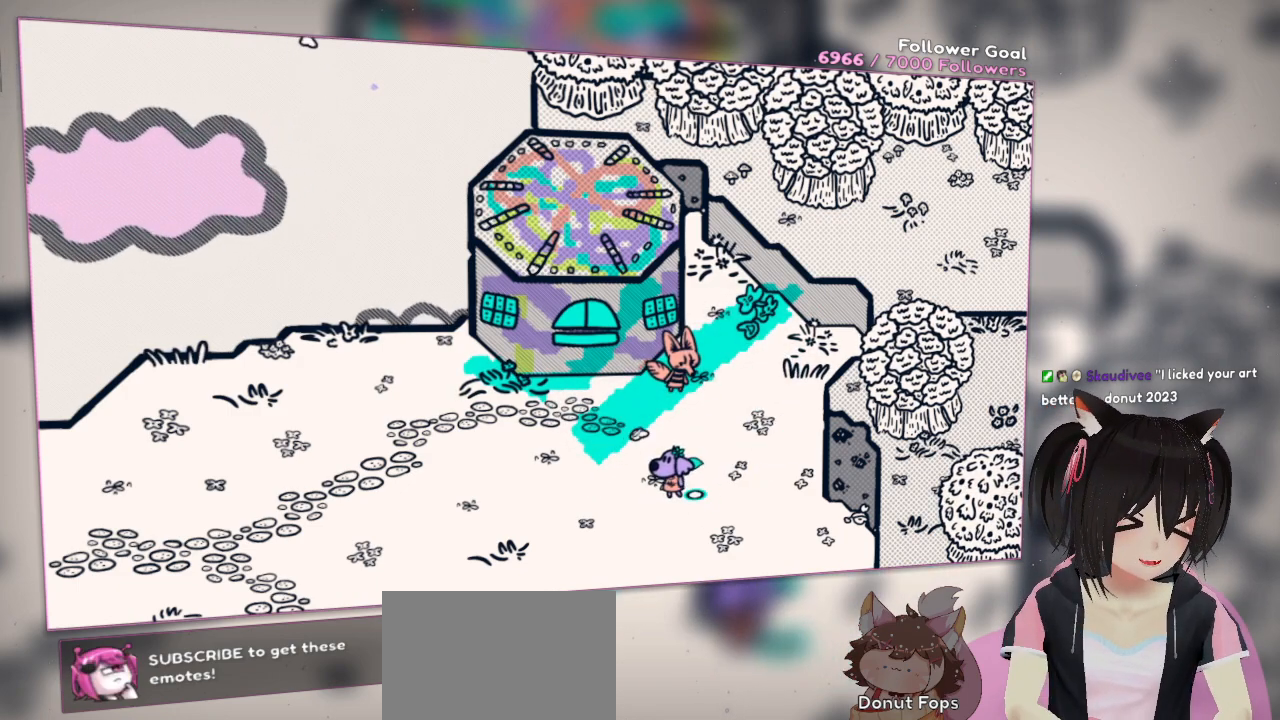
{"buttons": [], "left_stick": "center", "right_stick": "center", "events": []}
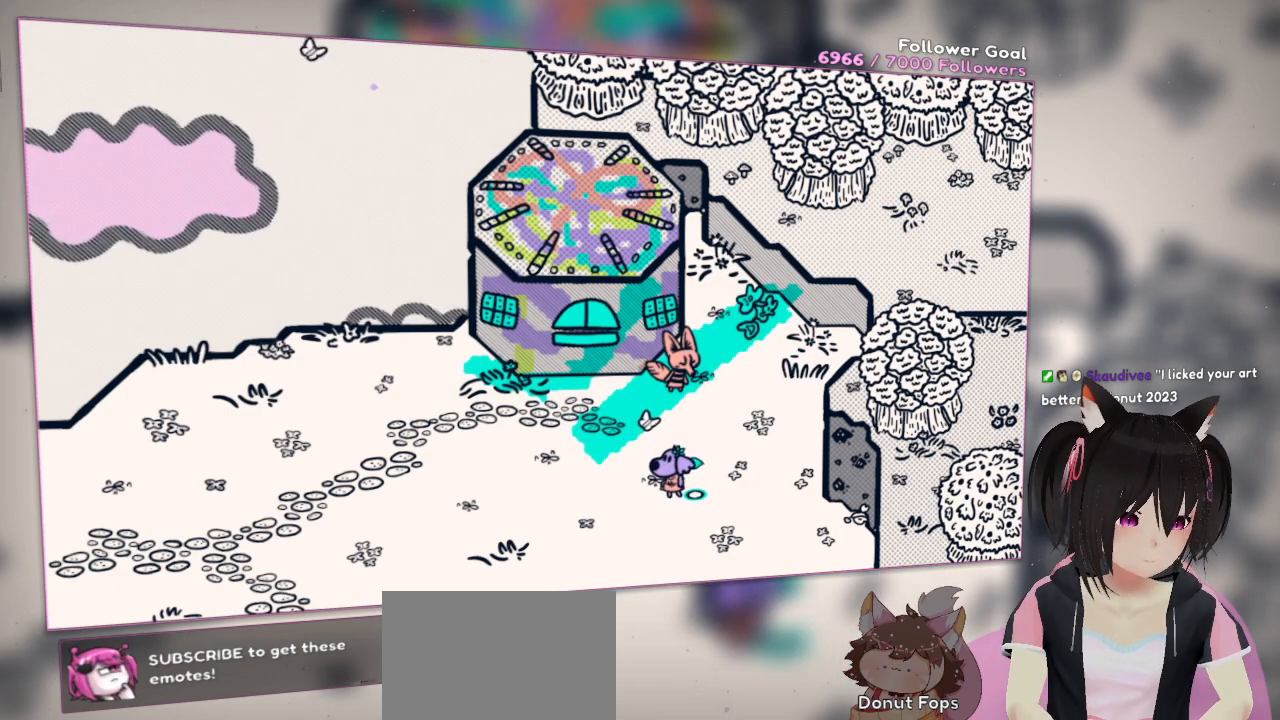
{"buttons": [], "left_stick": "center", "right_stick": "center", "events": []}
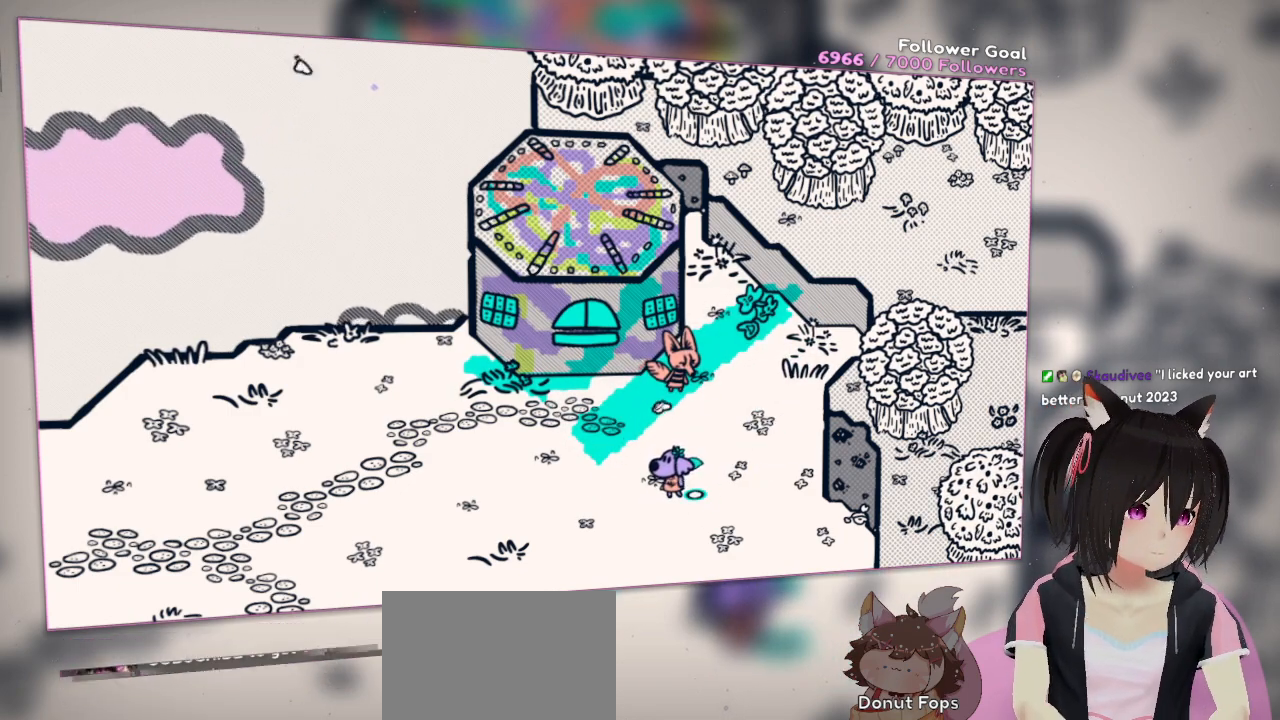
{"buttons": [], "left_stick": "center", "right_stick": "center", "events": []}
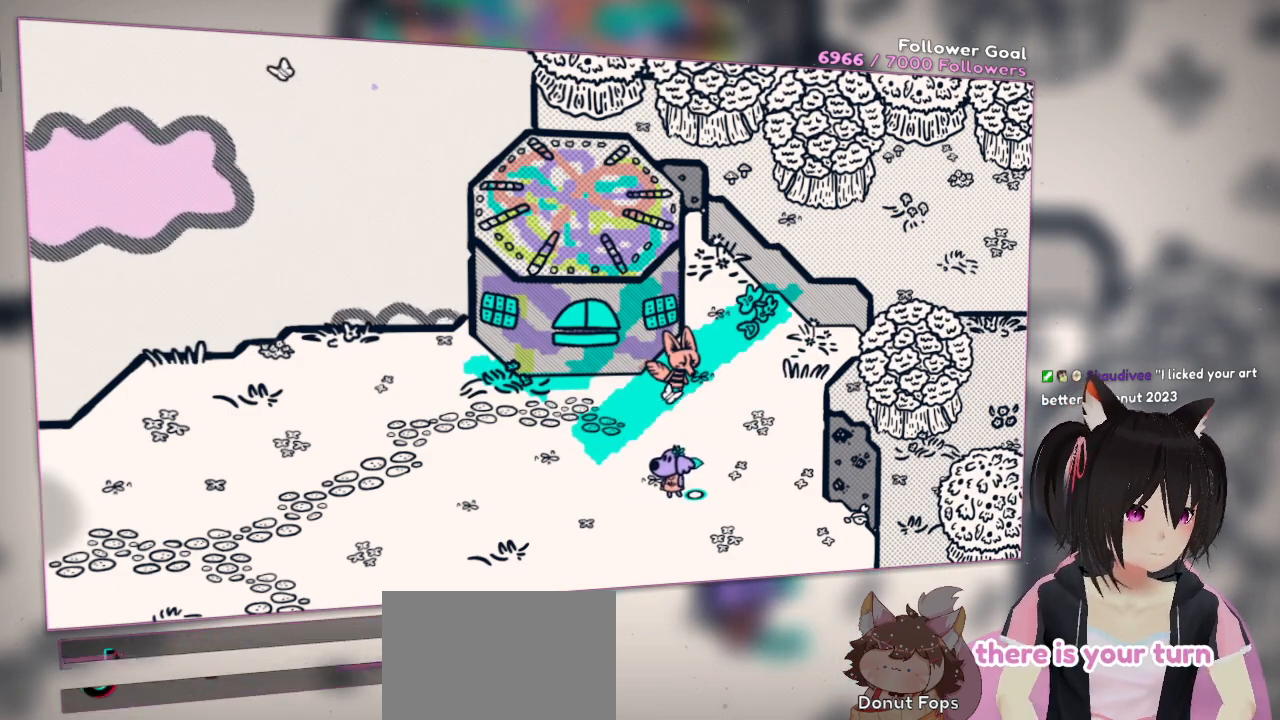
{"buttons": [], "left_stick": "center", "right_stick": "center", "events": []}
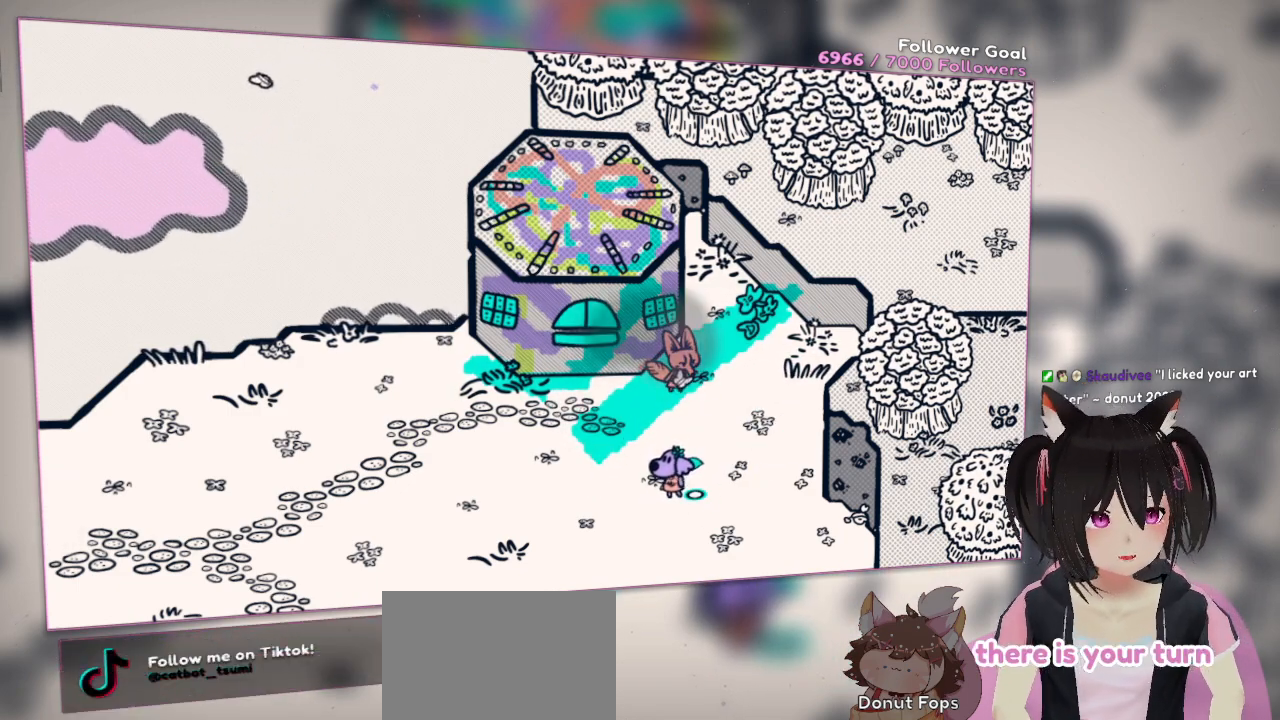
{"buttons": [], "left_stick": "center", "right_stick": "center", "events": [[300, "right_stick", "up"], [500, "right_stick", "center"]]}
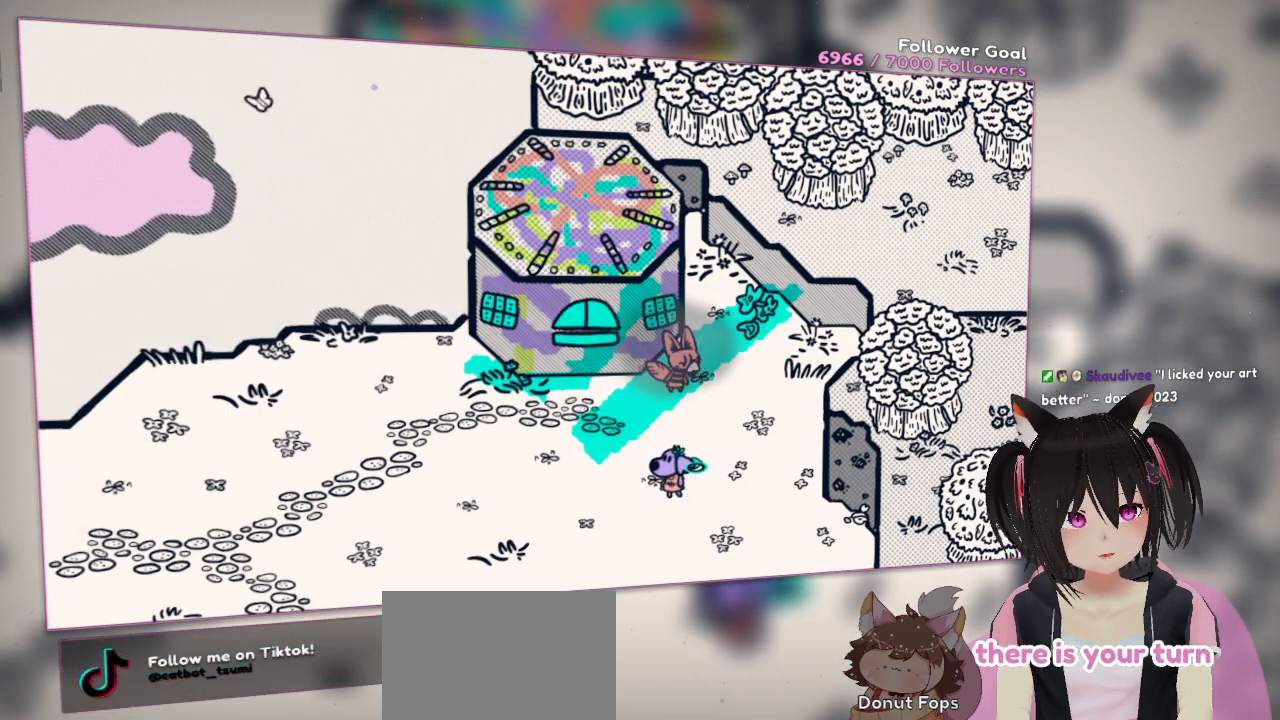
{"buttons": [], "left_stick": "center", "right_stick": "center", "events": [[167, "right_stick", "up-left"], [417, "right_stick", "center"]]}
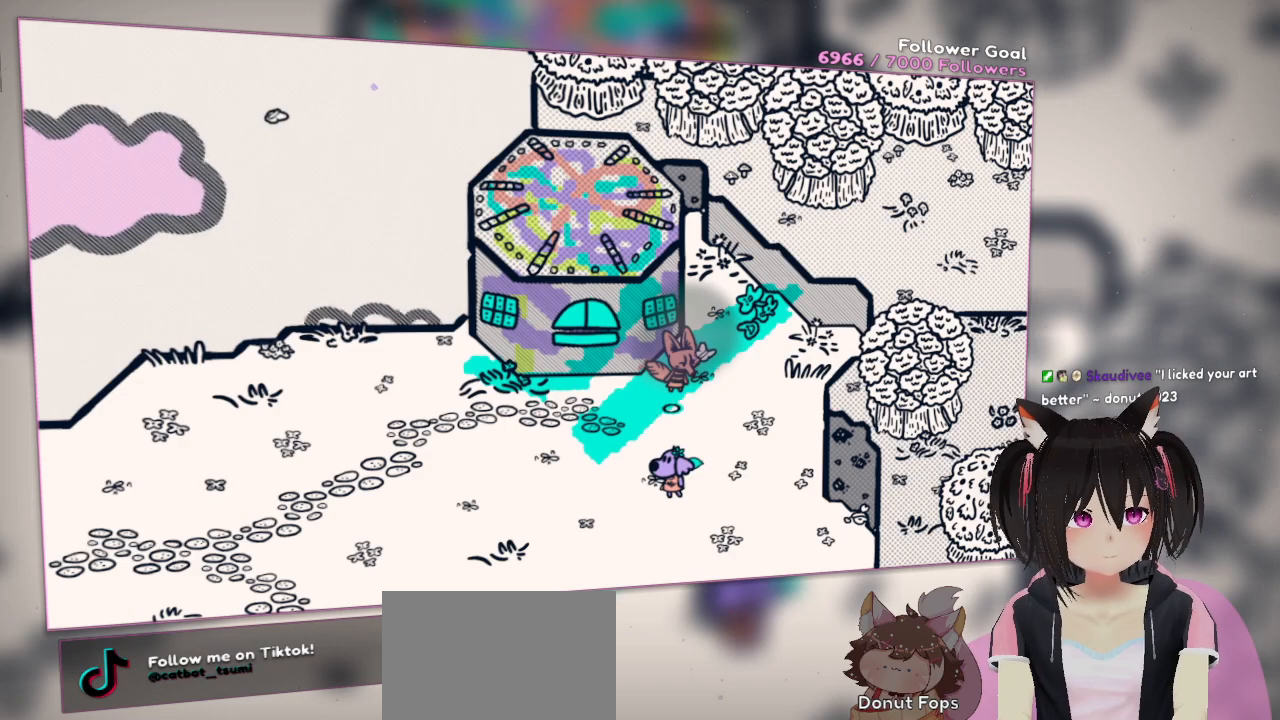
{"buttons": ["R2"], "left_stick": "center", "right_stick": "up", "events": [[17, "right_stick", "up"], [250, "R2", "down"], [250, "right_stick", "center"], [400, "R2", "up"], [500, "R2", "down"], [500, "right_stick", "up"]]}
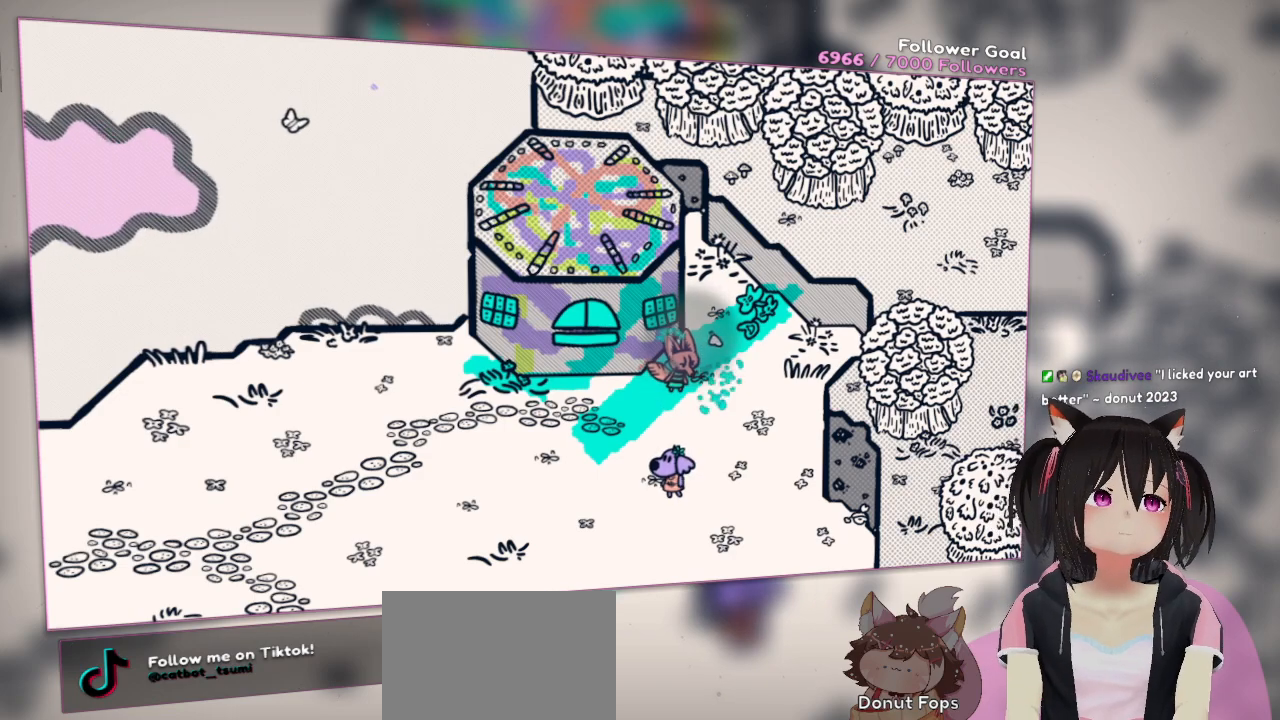
{"buttons": ["R2"], "left_stick": "center", "right_stick": "down-right", "events": [[133, "right_stick", "center"], [167, "R2", "up"], [317, "R2", "down"], [400, "right_stick", "down-right"]]}